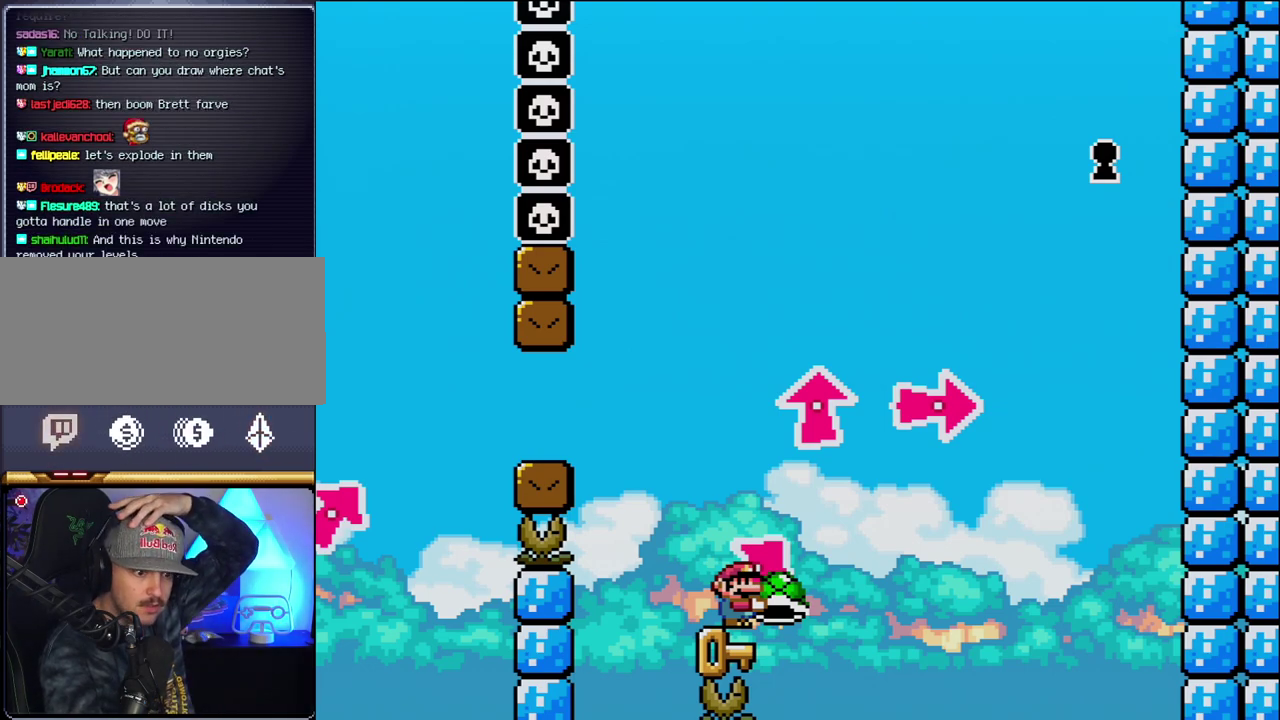
Gameplay with a controller (Nintendo layout); each line is a JSON object with the inputs held at the frame after it. "events" lists button and stick changes between this image and that frame as [ms after this image, input, new state], when the widget could be followed in between. Not read: L3 R3.
{"buttons": [], "events": []}
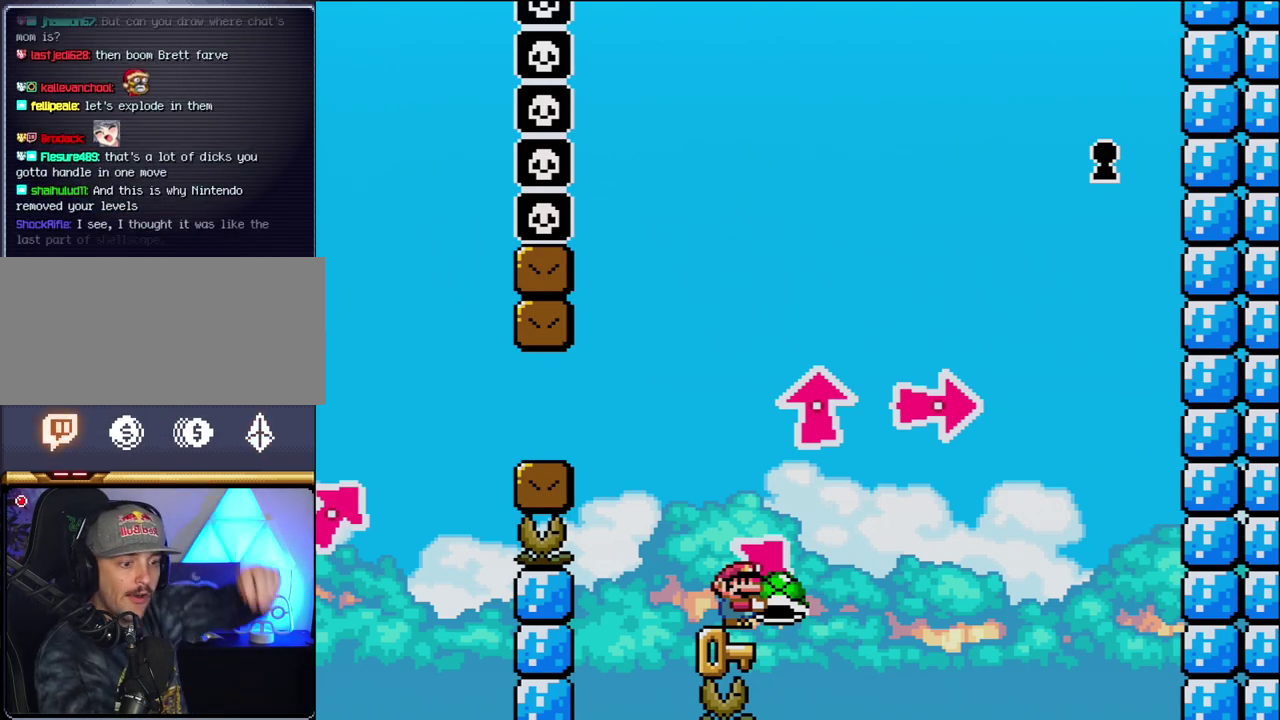
{"buttons": [], "events": []}
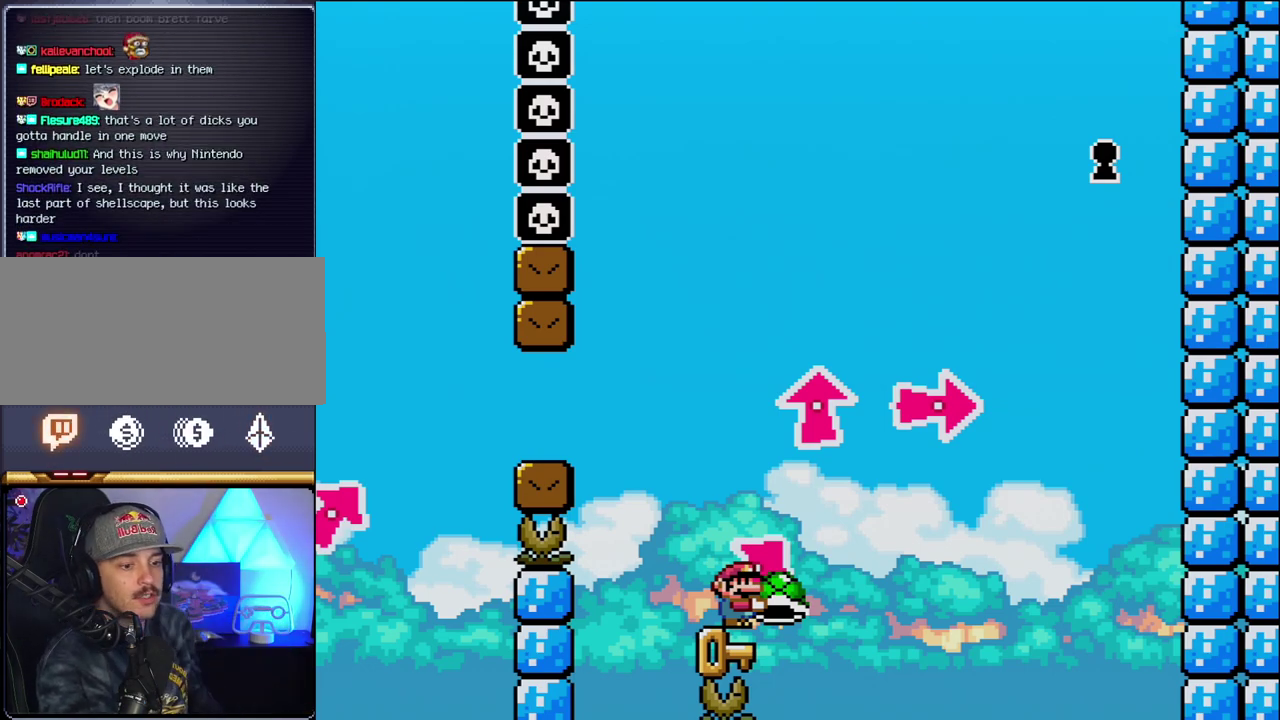
{"buttons": [], "events": []}
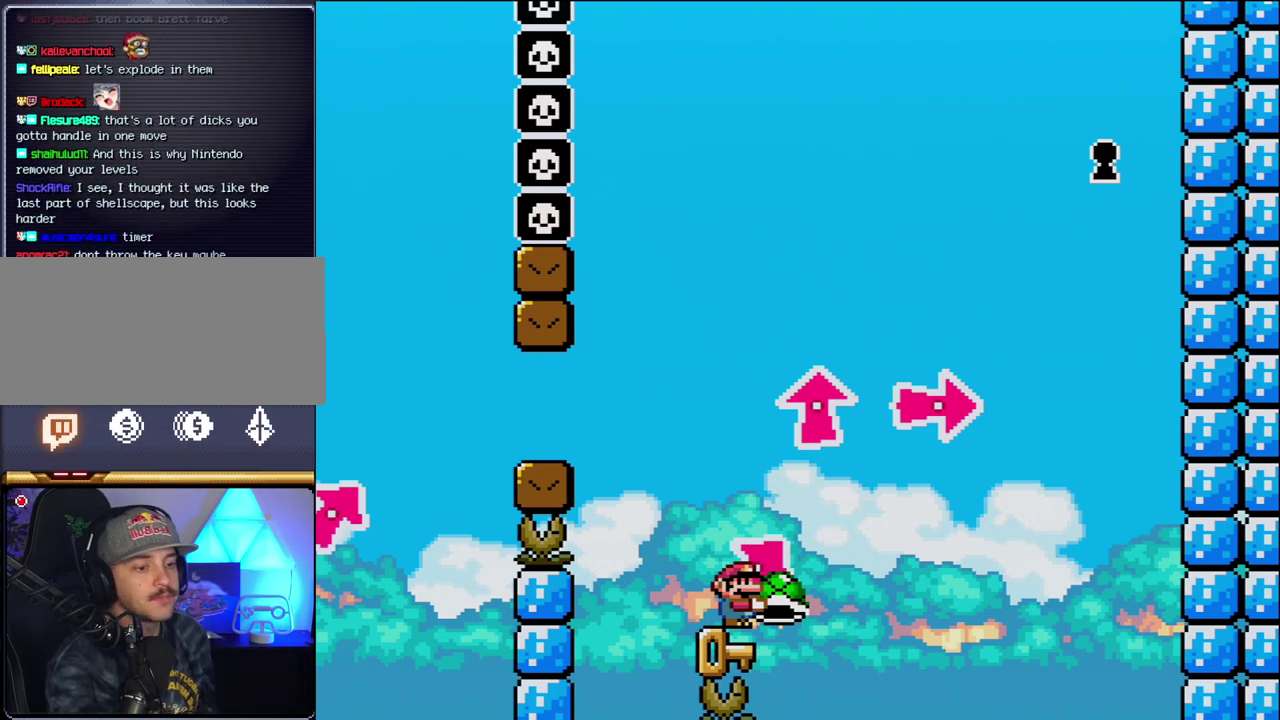
{"buttons": ["Y"], "events": [[50, "Y", "down"]]}
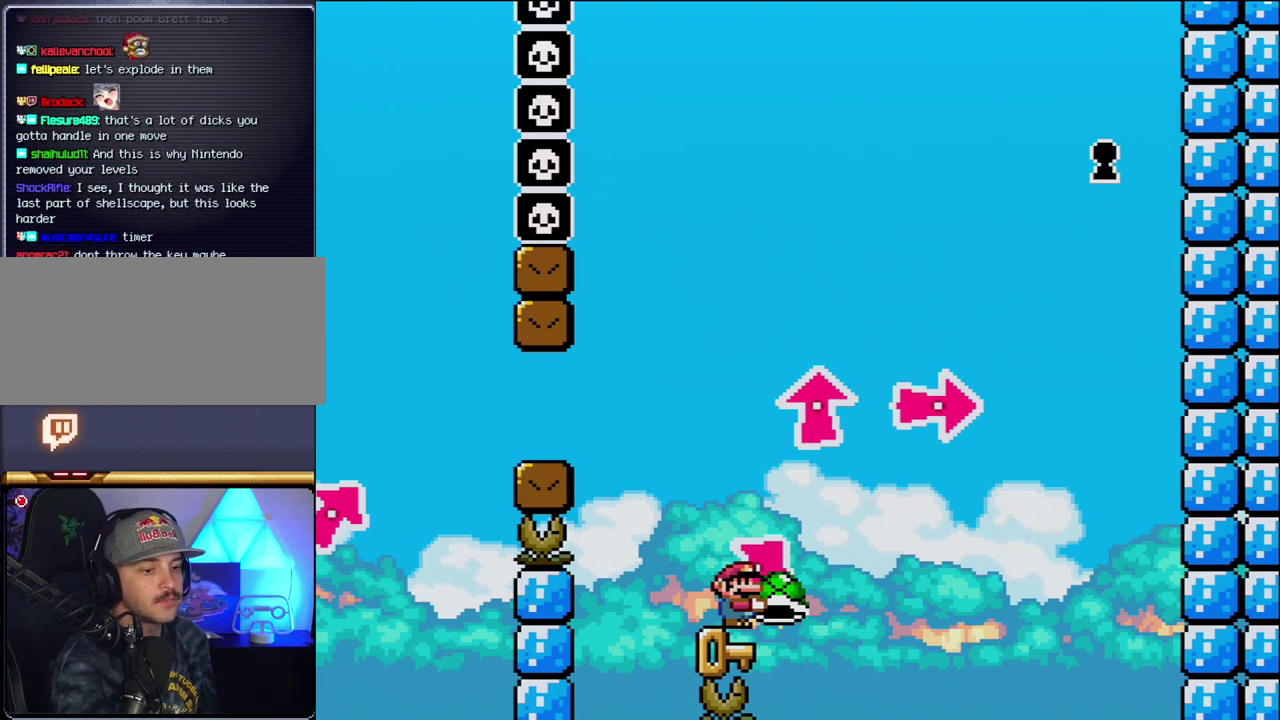
{"buttons": ["Y"], "events": []}
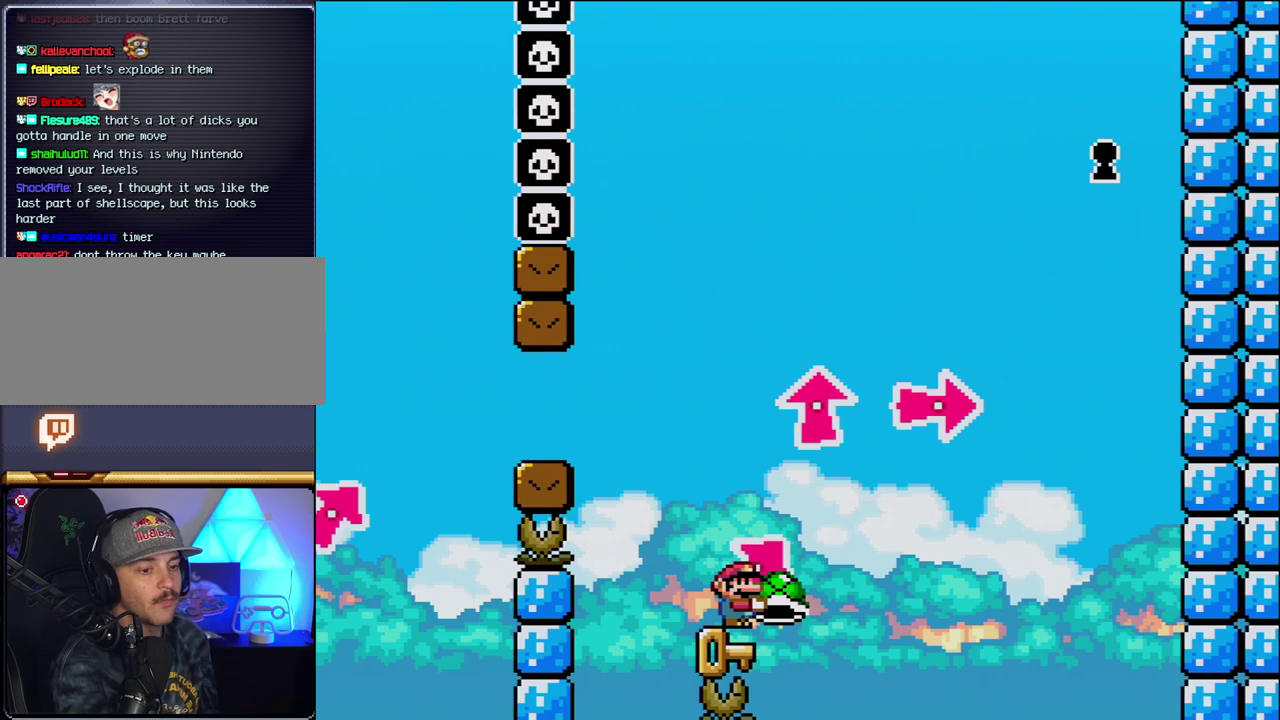
{"buttons": ["Y"], "events": []}
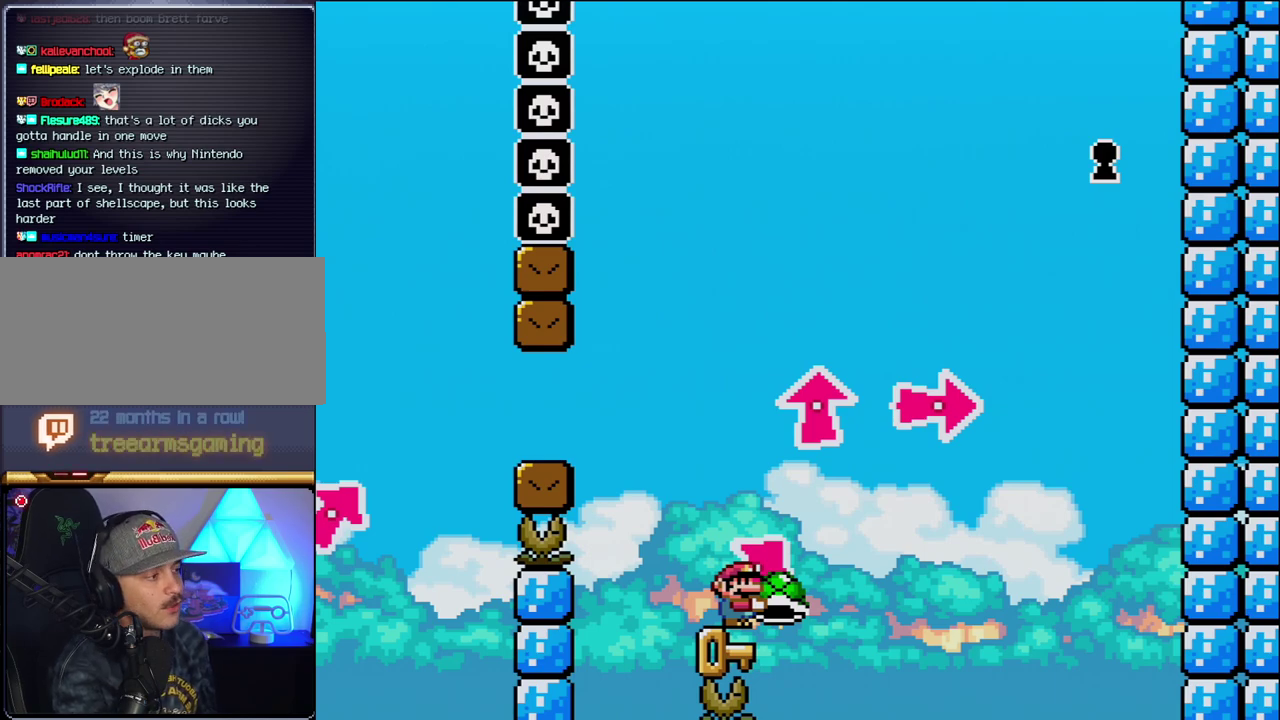
{"buttons": ["Y"], "events": []}
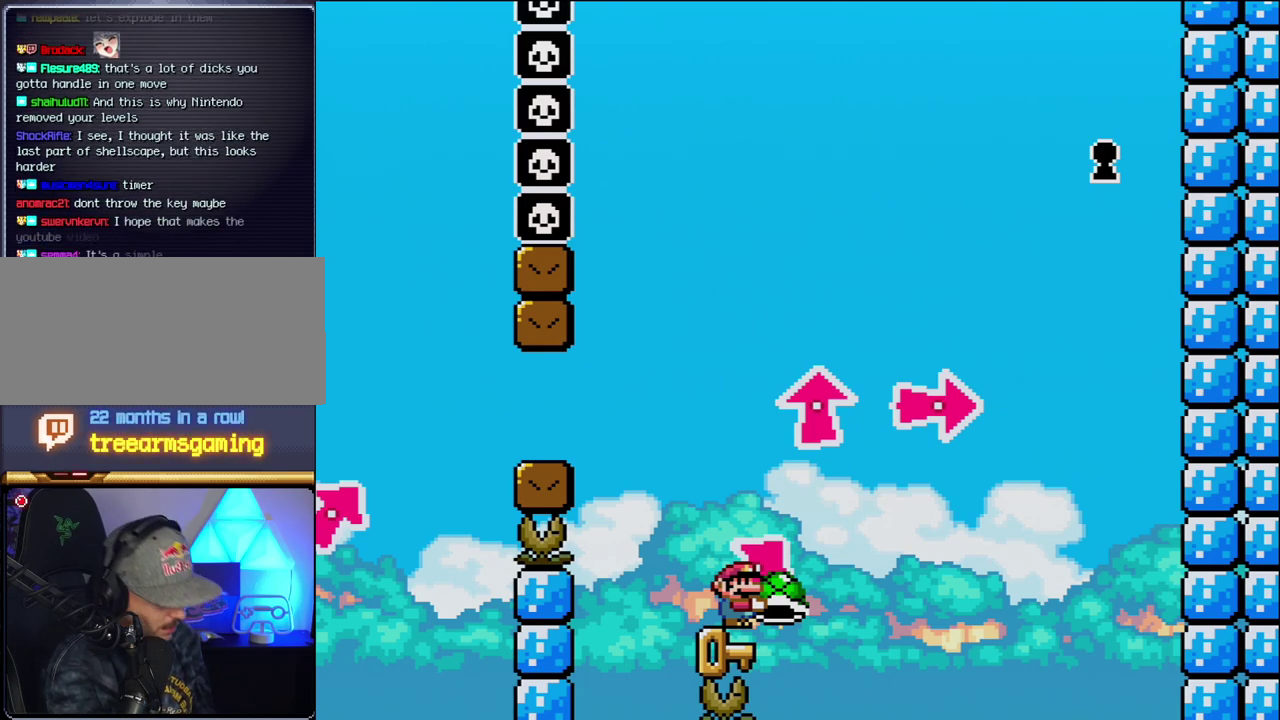
{"buttons": ["Y"], "events": []}
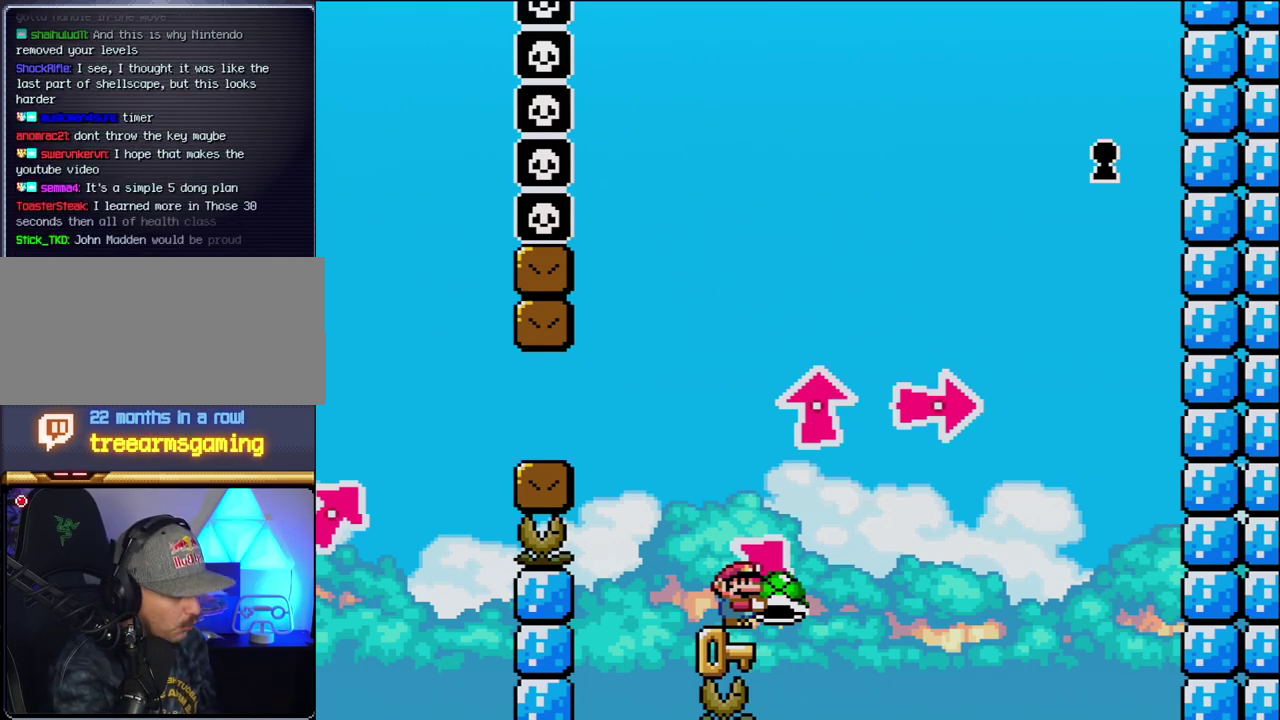
{"buttons": ["Y"], "events": []}
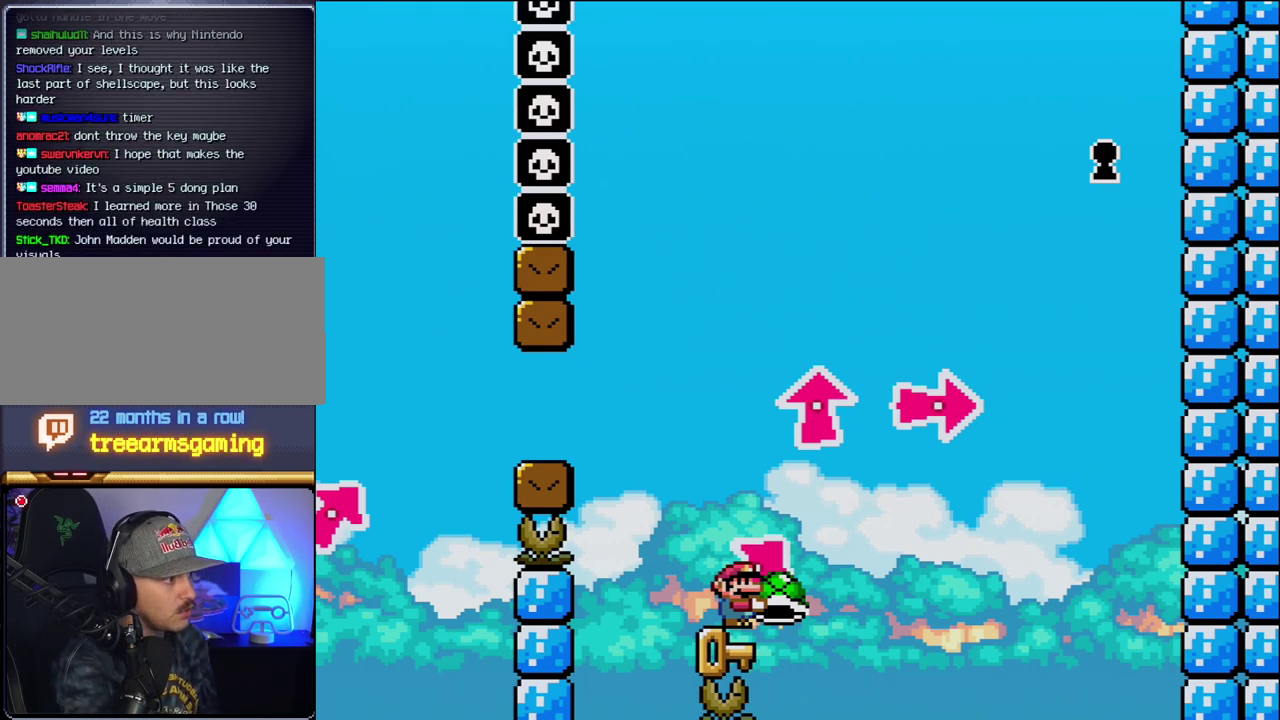
{"buttons": ["Y"], "events": []}
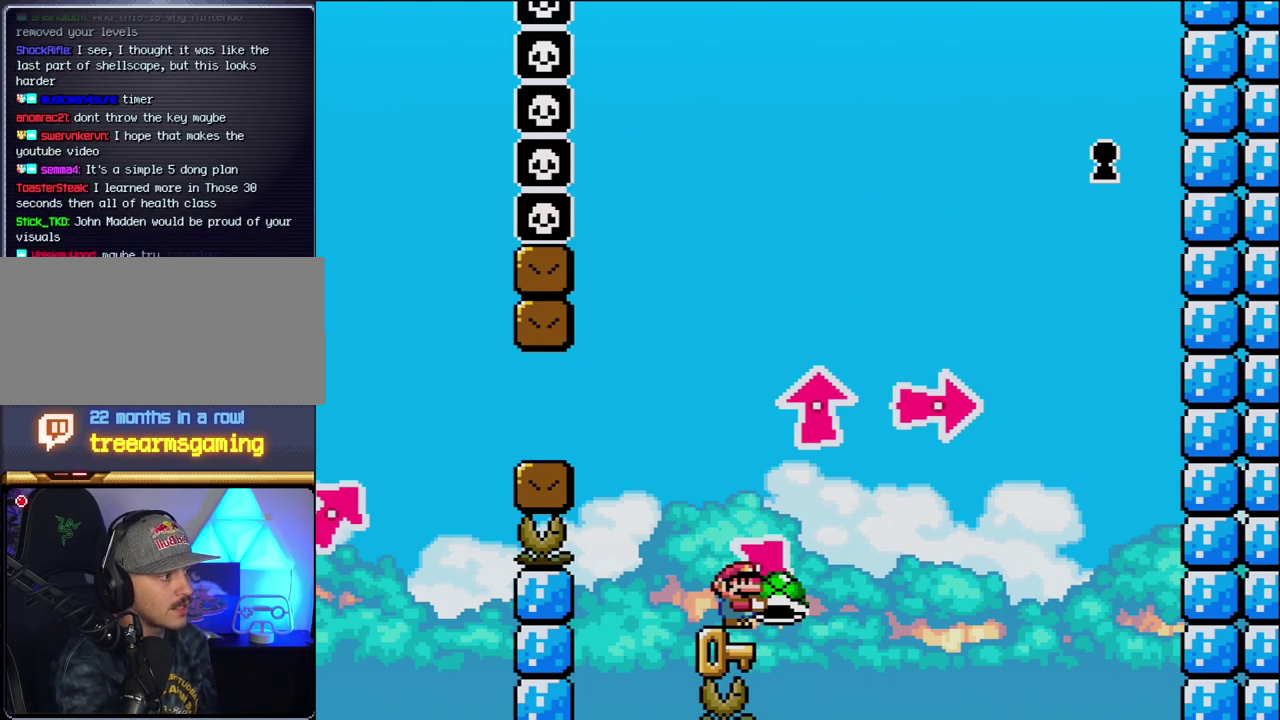
{"buttons": ["Y"], "events": []}
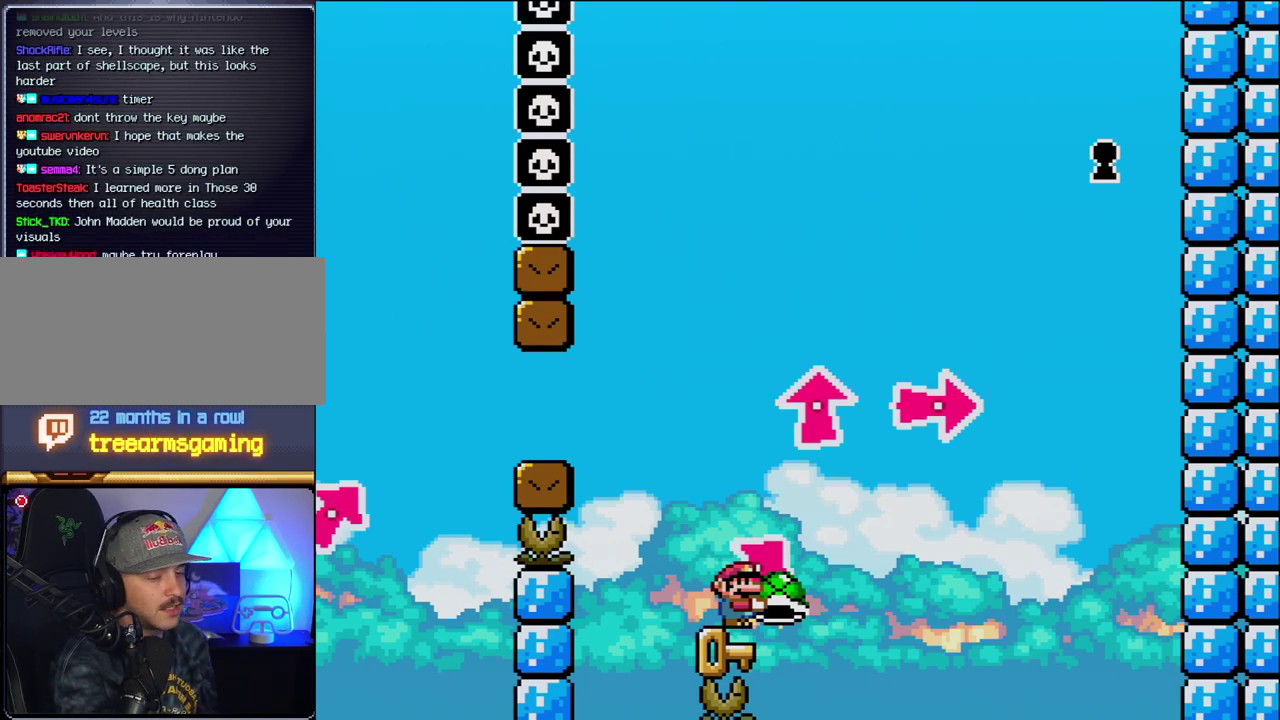
{"buttons": ["Y"], "events": []}
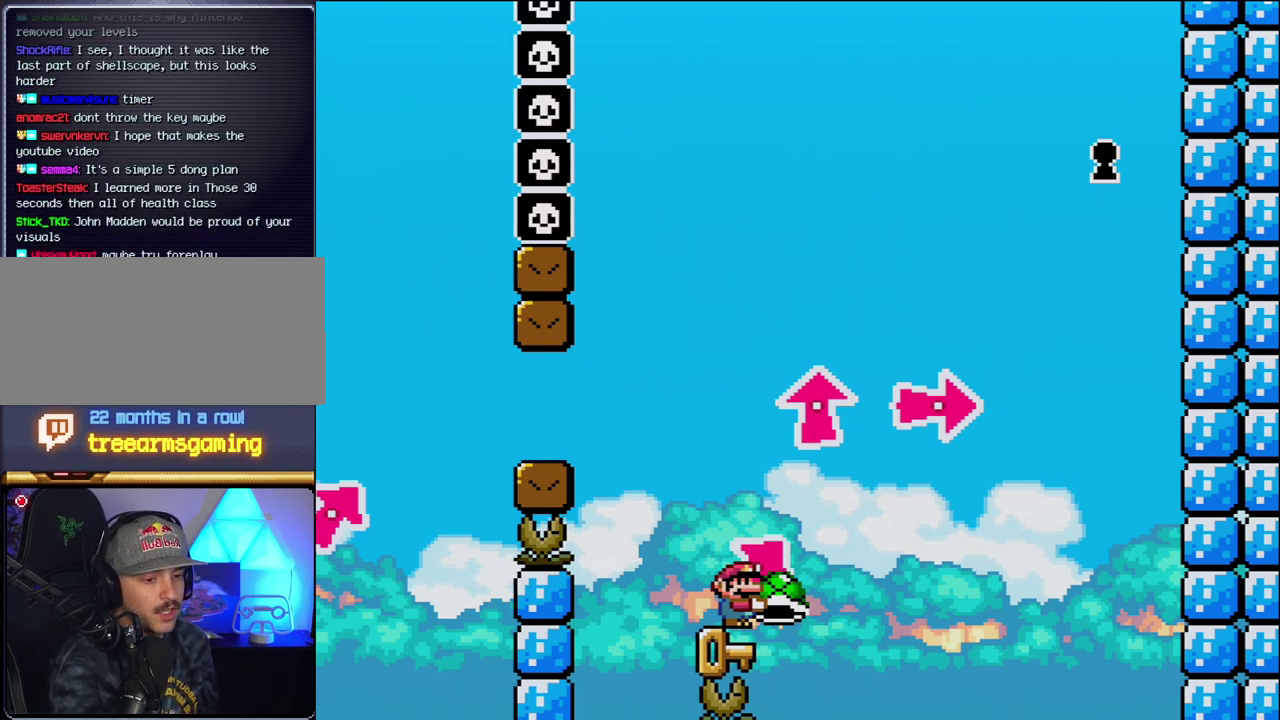
{"buttons": ["Y"], "events": []}
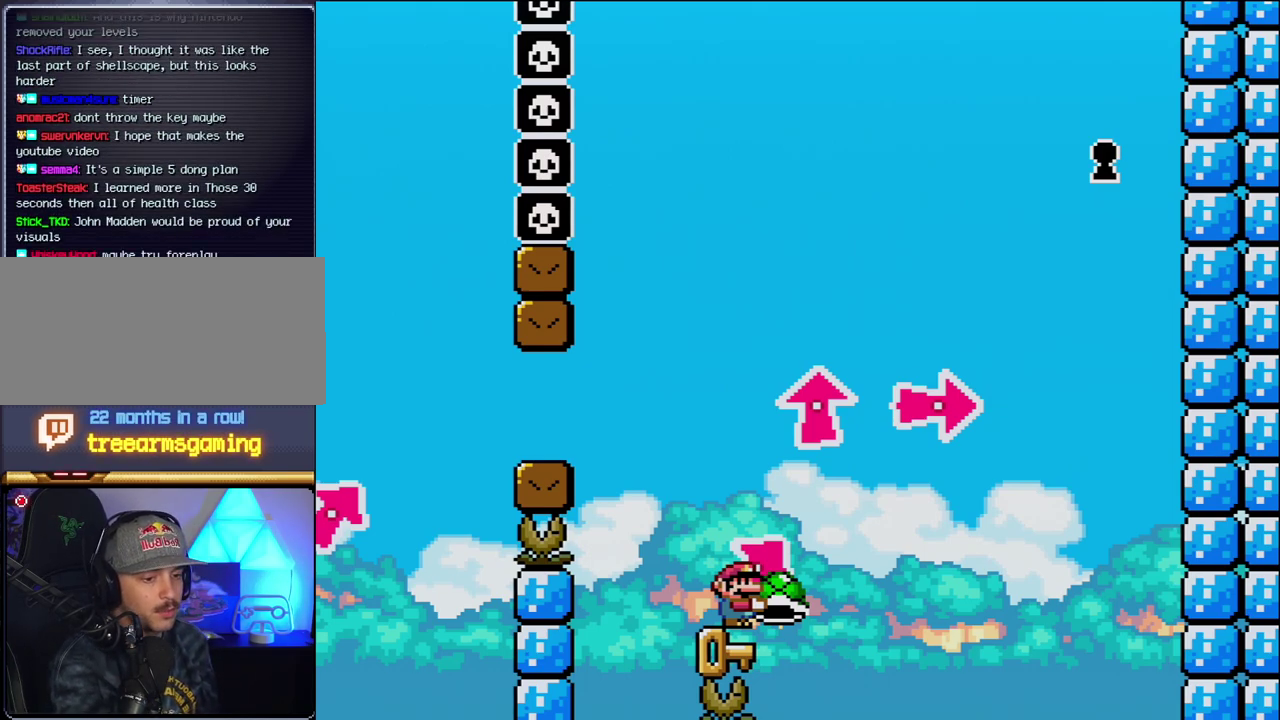
{"buttons": ["Y"], "events": []}
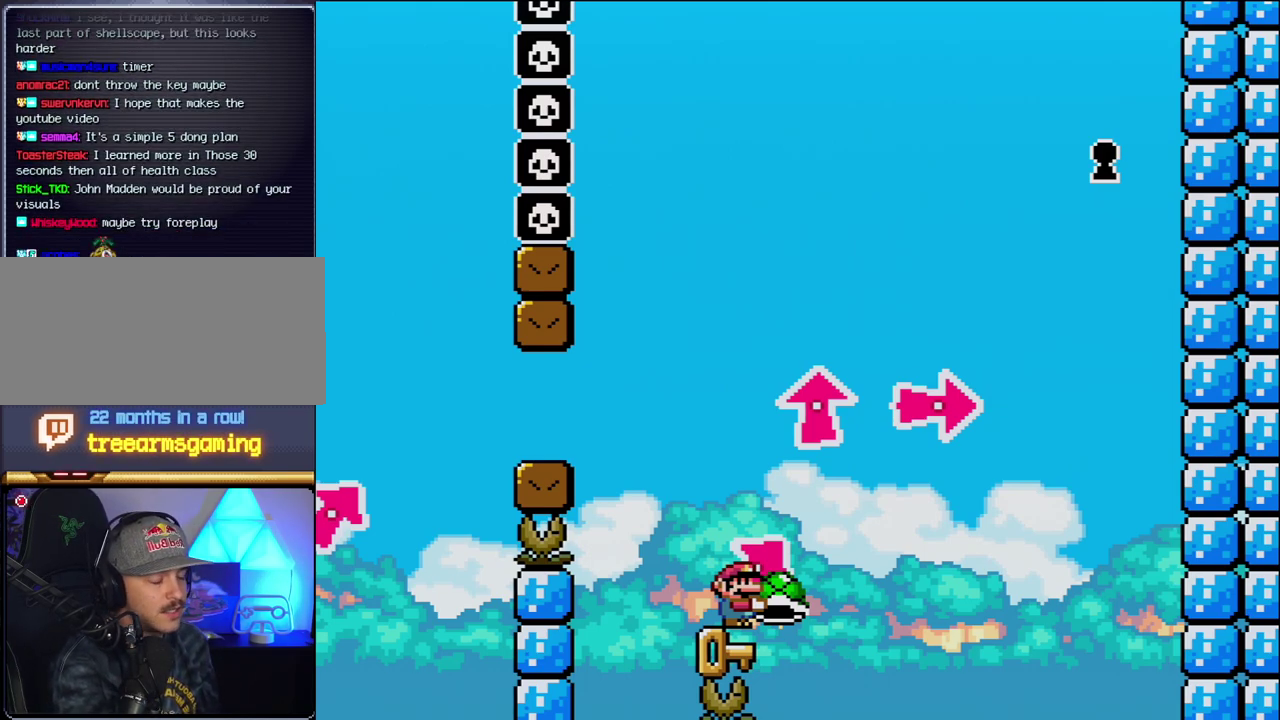
{"buttons": ["Y"], "events": [[50, "START", "down"], [183, "START", "up"]]}
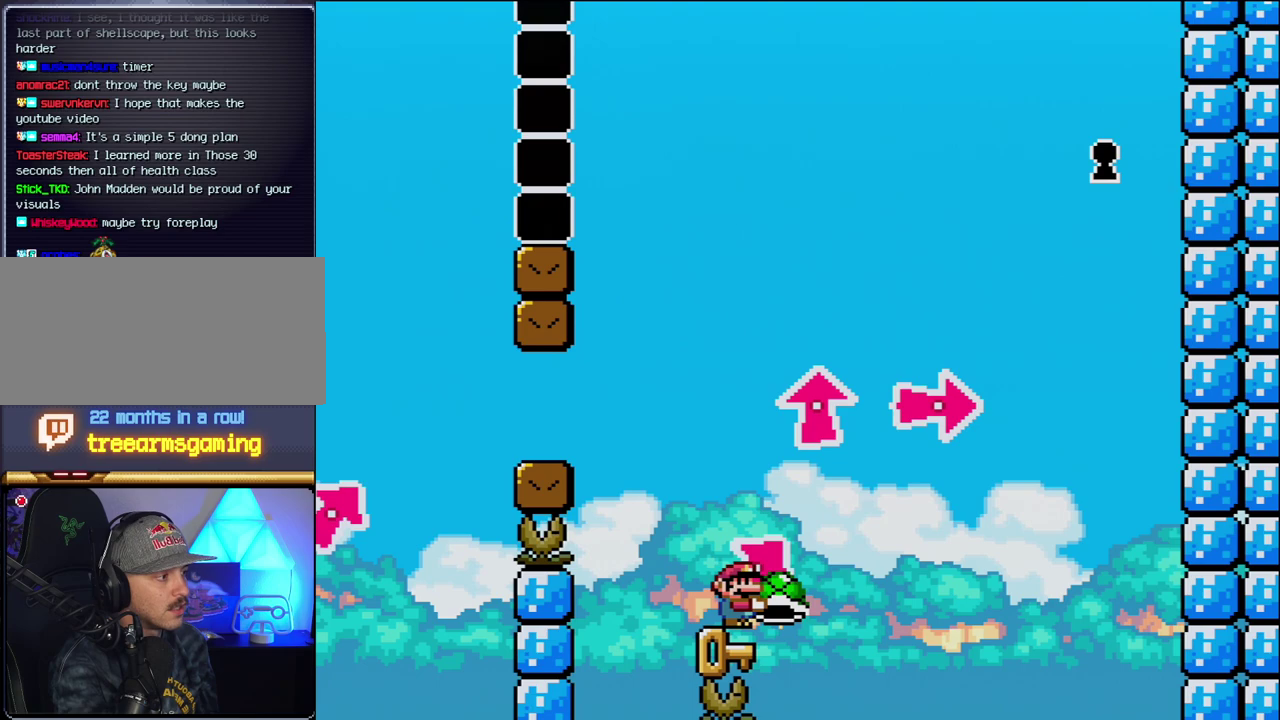
{"buttons": ["Y"], "events": []}
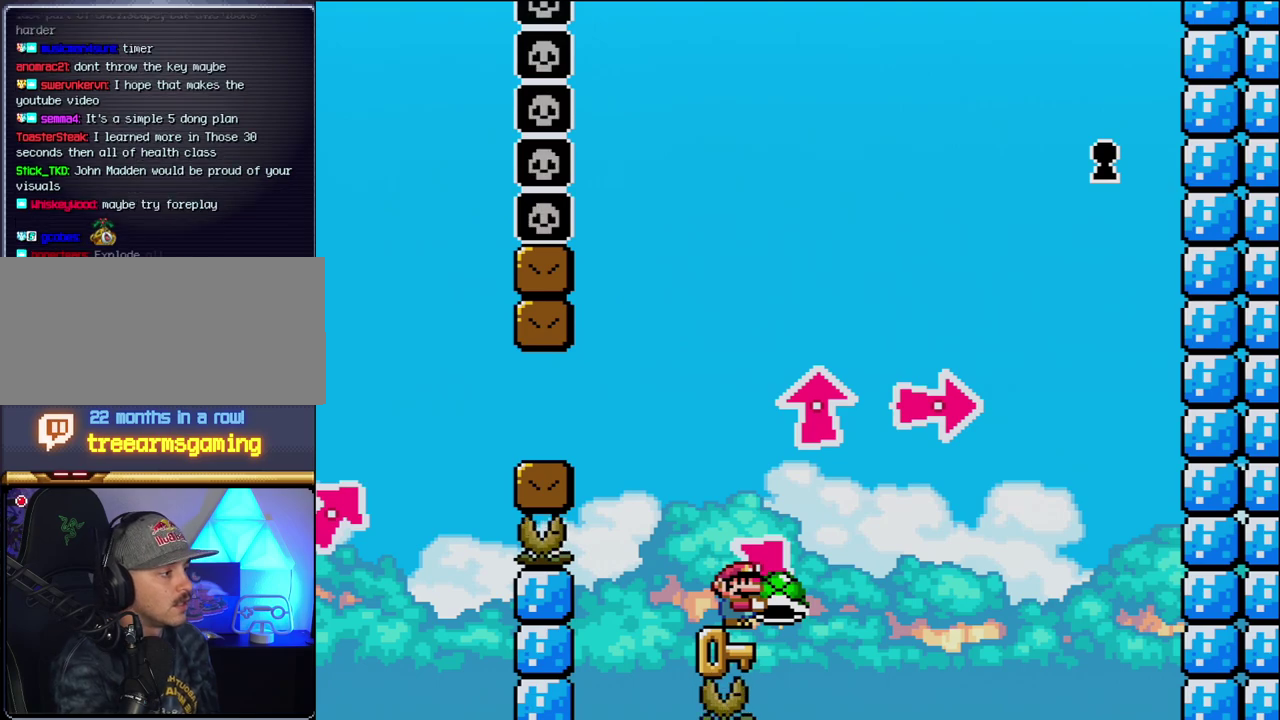
{"buttons": ["Y"], "events": []}
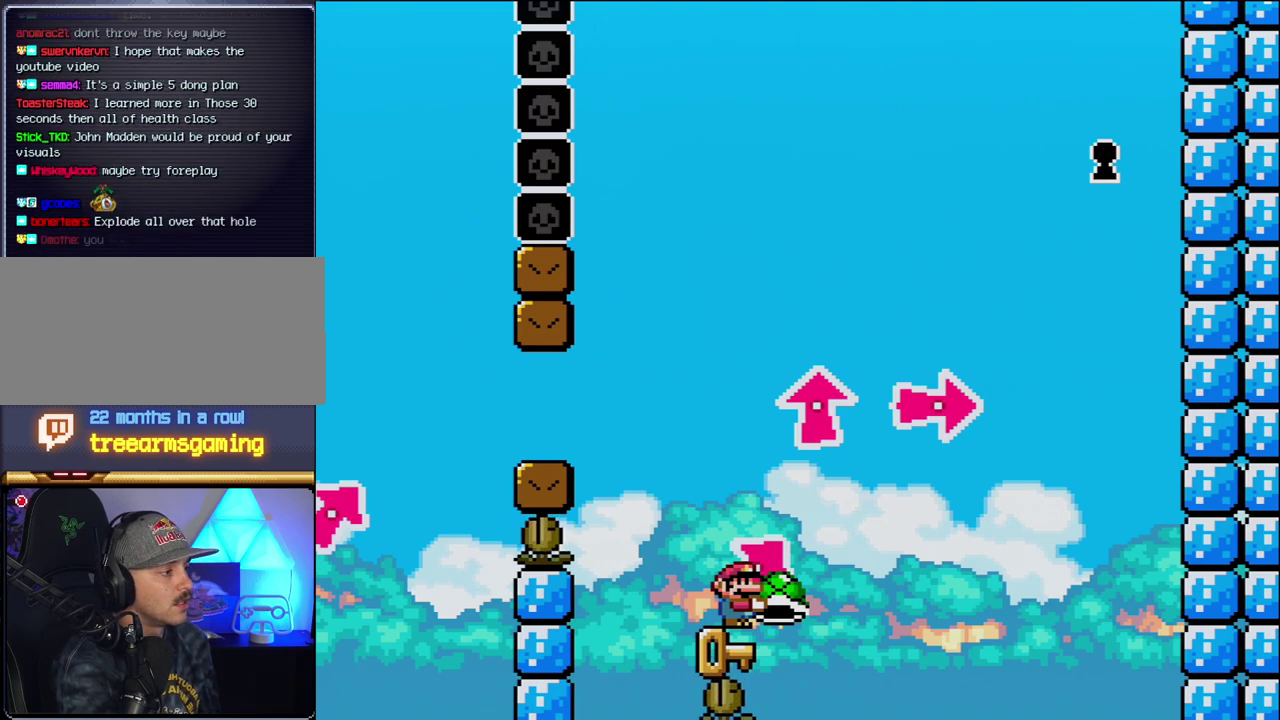
{"buttons": ["Y"], "events": [[167, "B", "down"], [367, "B", "up"]]}
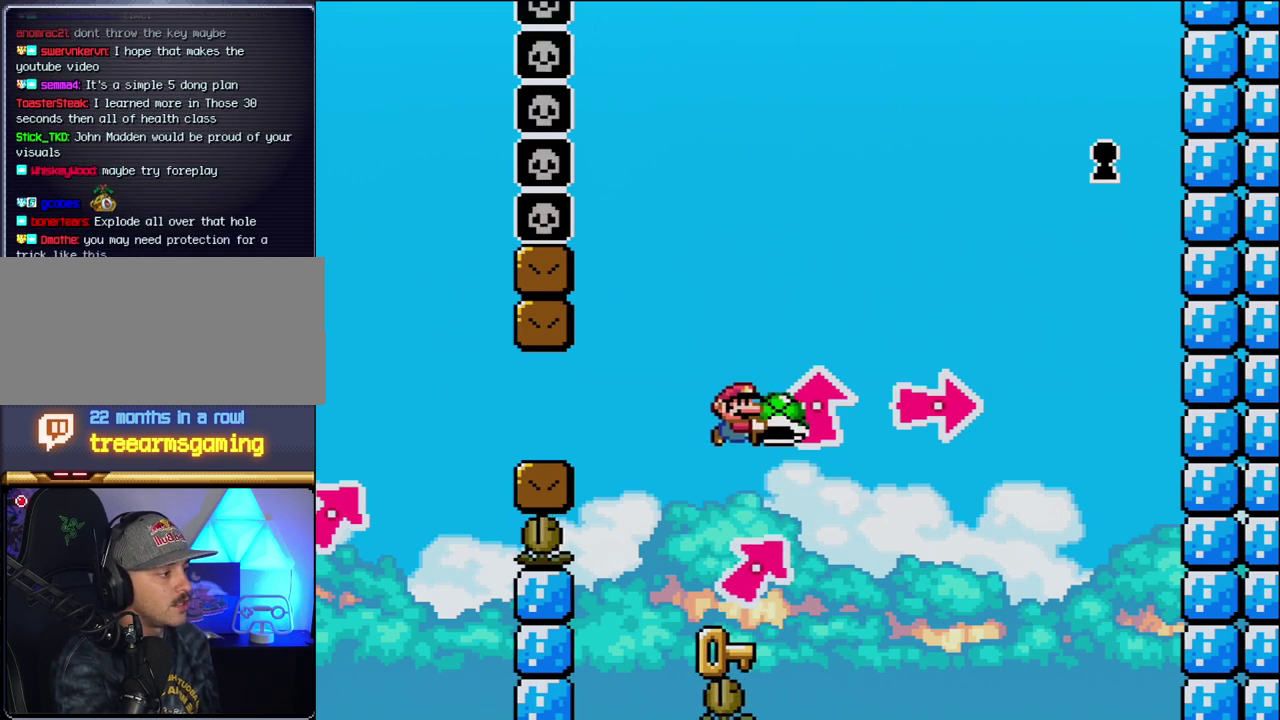
{"buttons": ["B", "Y", "DPAD_RIGHT"], "events": [[267, "DPAD_LEFT", "down"], [367, "B", "down"], [450, "DPAD_LEFT", "up"], [483, "DPAD_RIGHT", "down"]]}
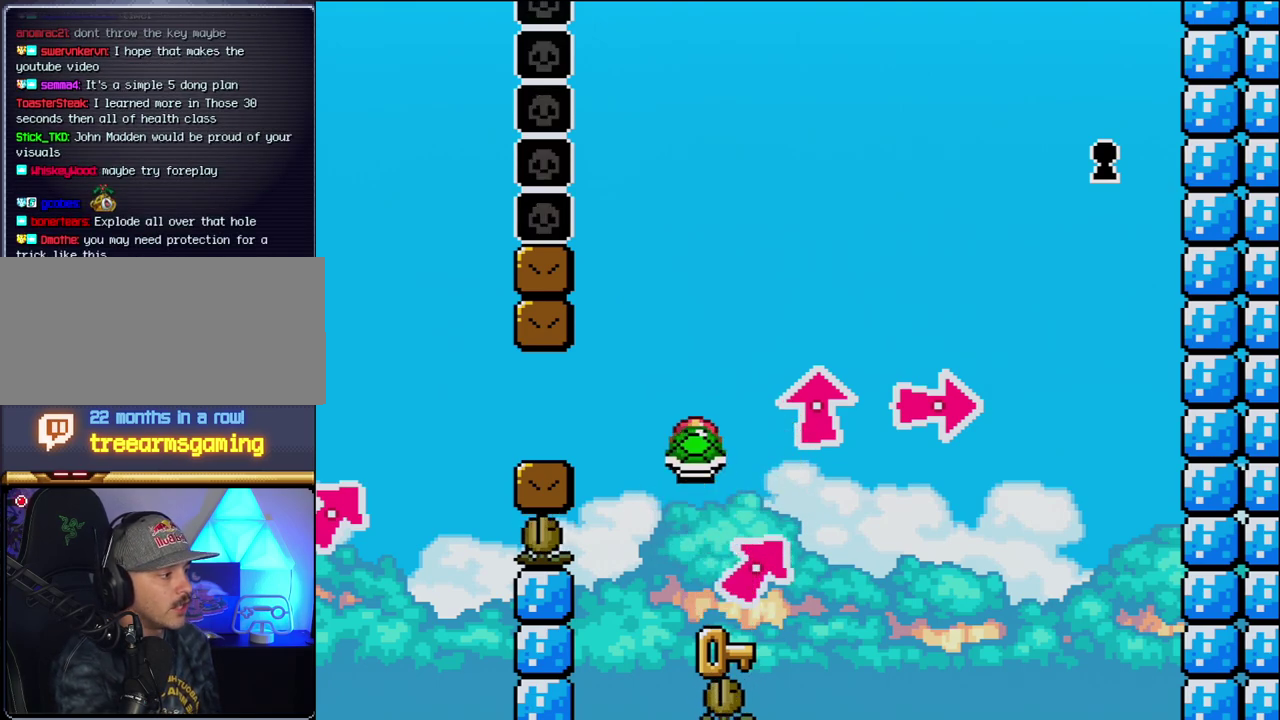
{"buttons": ["B", "Y", "DPAD_RIGHT"], "events": [[17, "B", "up"], [200, "DPAD_RIGHT", "up"], [300, "DPAD_LEFT", "down"], [450, "DPAD_LEFT", "up"], [483, "B", "down"], [483, "DPAD_RIGHT", "down"]]}
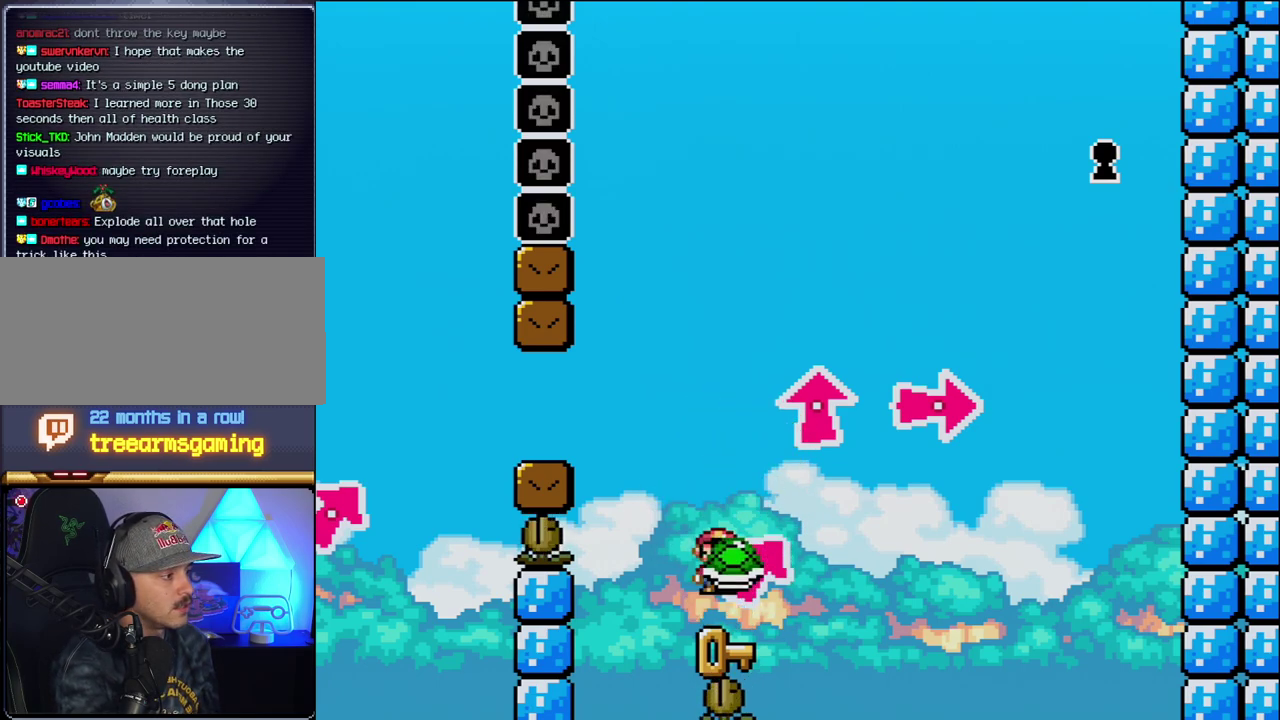
{"buttons": ["Y", "DPAD_RIGHT"], "events": [[117, "DPAD_RIGHT", "up"], [150, "DPAD_LEFT", "down"], [183, "B", "up"], [267, "DPAD_LEFT", "up"], [367, "DPAD_RIGHT", "down"]]}
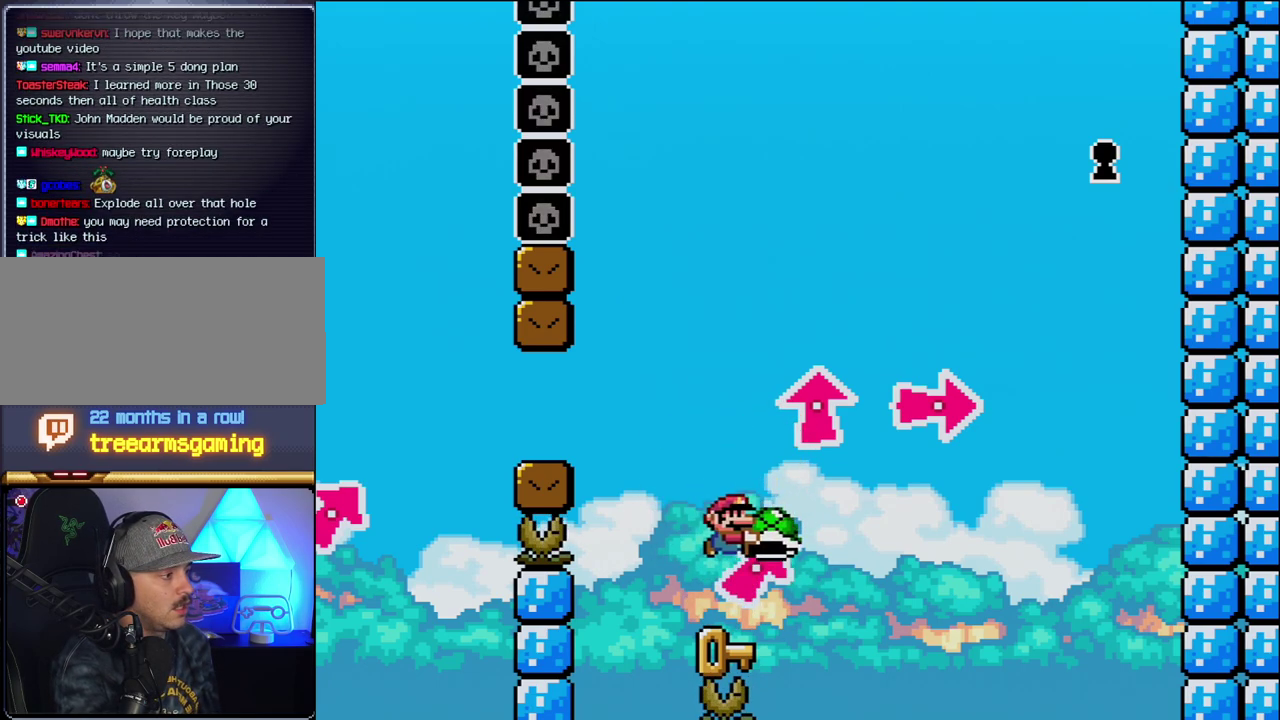
{"buttons": ["Y", "DPAD_LEFT"], "events": [[83, "DPAD_RIGHT", "up"], [117, "DPAD_LEFT", "down"], [183, "B", "down"], [267, "DPAD_LEFT", "up"], [300, "B", "up"], [300, "DPAD_RIGHT", "down"], [433, "DPAD_RIGHT", "up"], [450, "DPAD_LEFT", "down"]]}
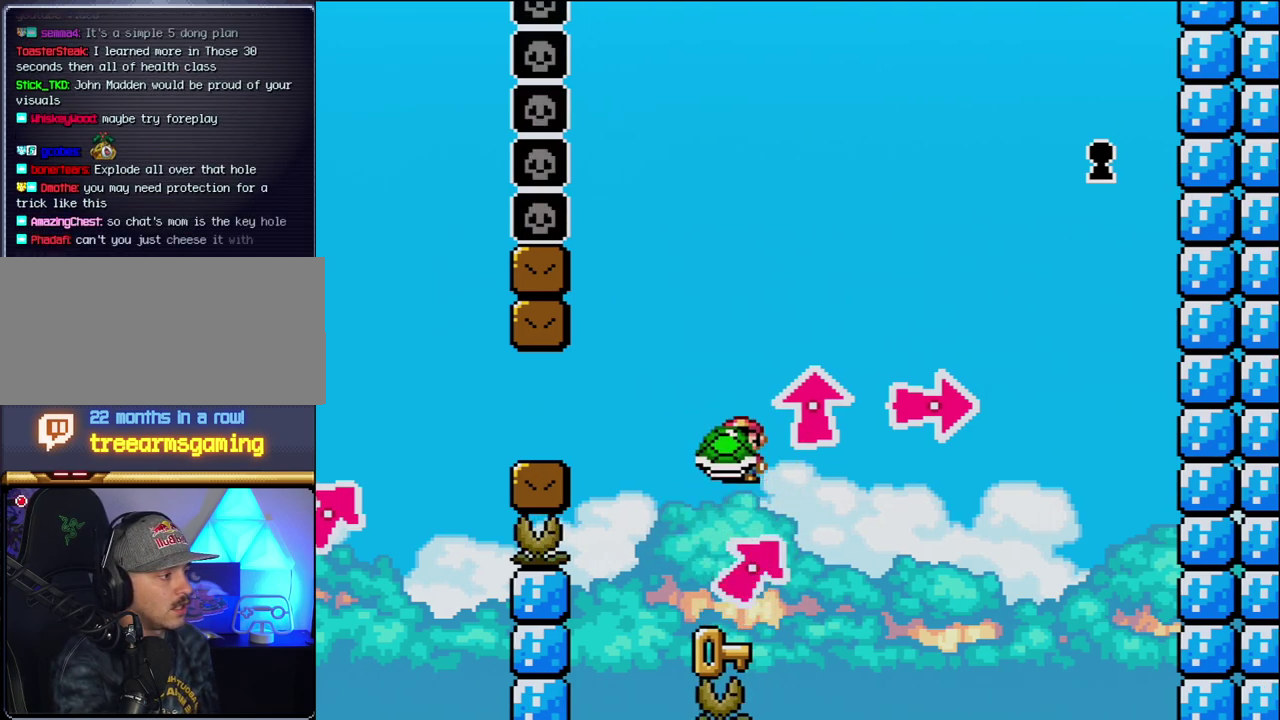
{"buttons": ["Y"], "events": [[117, "DPAD_LEFT", "up"], [150, "DPAD_RIGHT", "down"], [267, "B", "down"], [267, "DPAD_RIGHT", "up"], [300, "DPAD_LEFT", "down"], [433, "B", "up"], [483, "DPAD_LEFT", "up"]]}
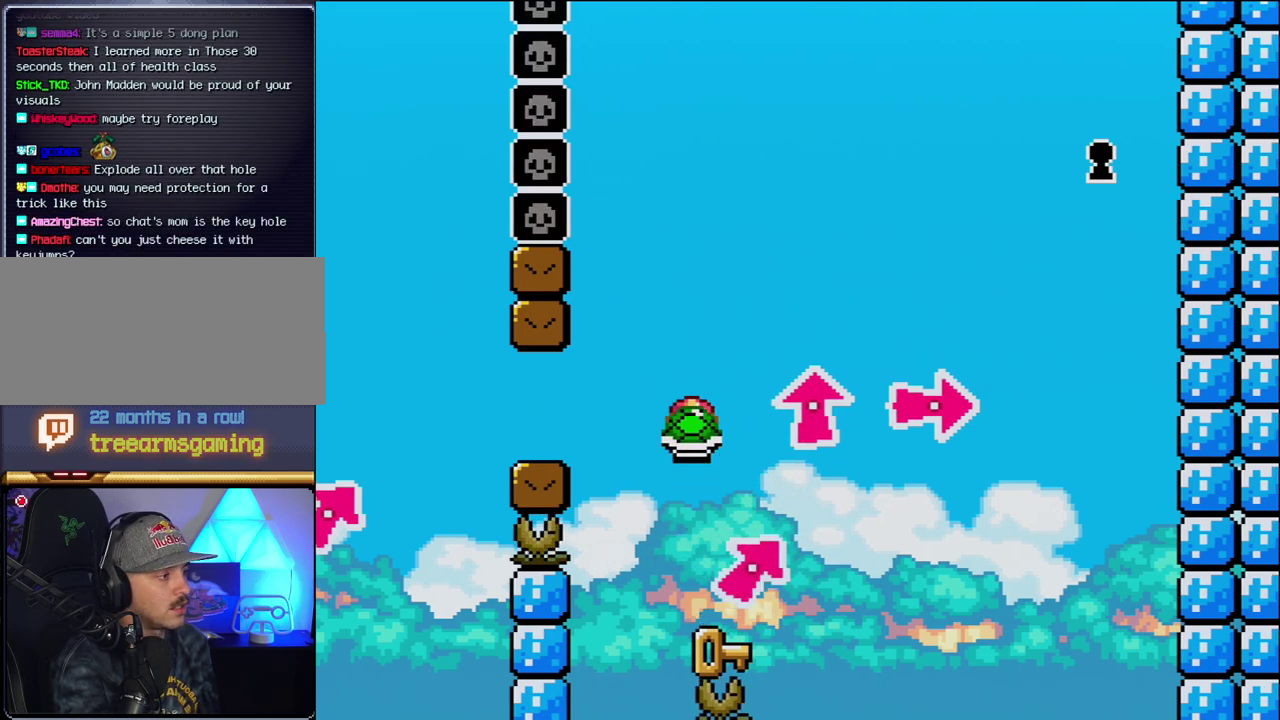
{"buttons": ["B", "Y", "DPAD_RIGHT"], "events": [[17, "DPAD_RIGHT", "down"], [150, "DPAD_RIGHT", "up"], [200, "DPAD_LEFT", "down"], [333, "DPAD_LEFT", "up"], [367, "DPAD_RIGHT", "down"], [417, "B", "down"]]}
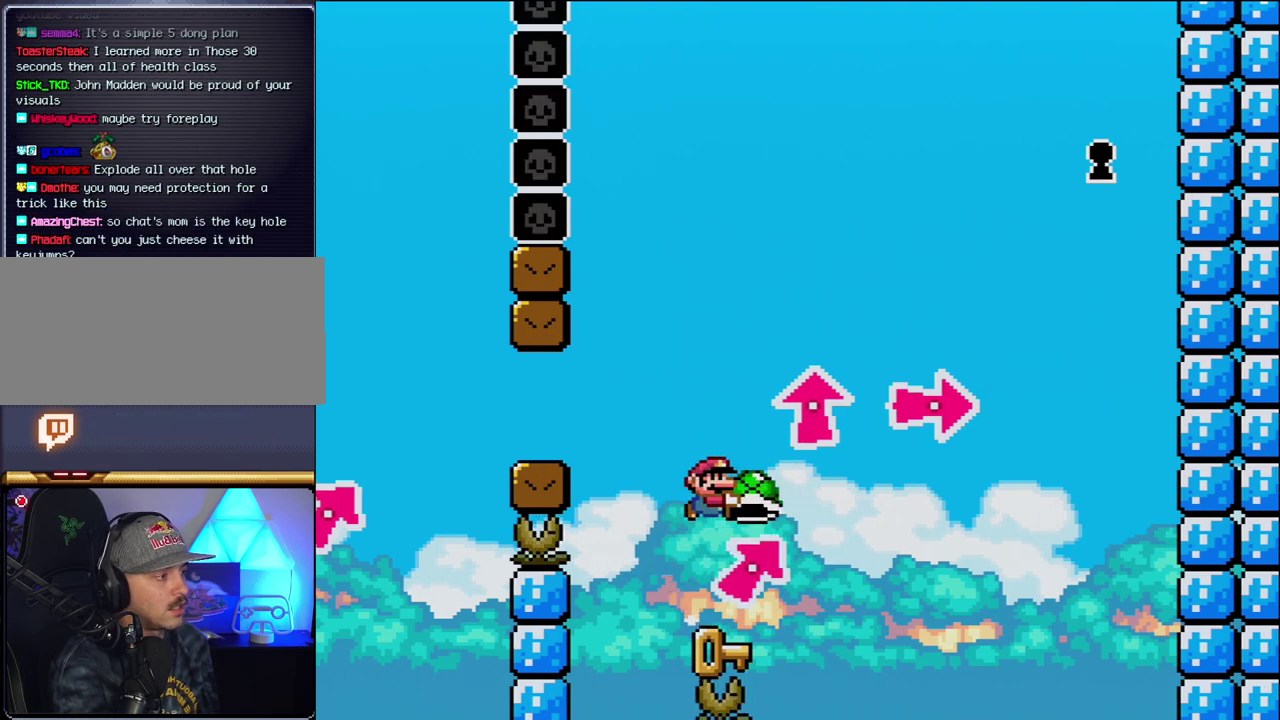
{"buttons": ["Y", "DPAD_LEFT"], "events": [[17, "DPAD_RIGHT", "up"], [83, "B", "up"], [83, "DPAD_LEFT", "down"], [200, "DPAD_LEFT", "up"], [233, "DPAD_RIGHT", "down"], [367, "DPAD_RIGHT", "up"], [400, "DPAD_LEFT", "down"]]}
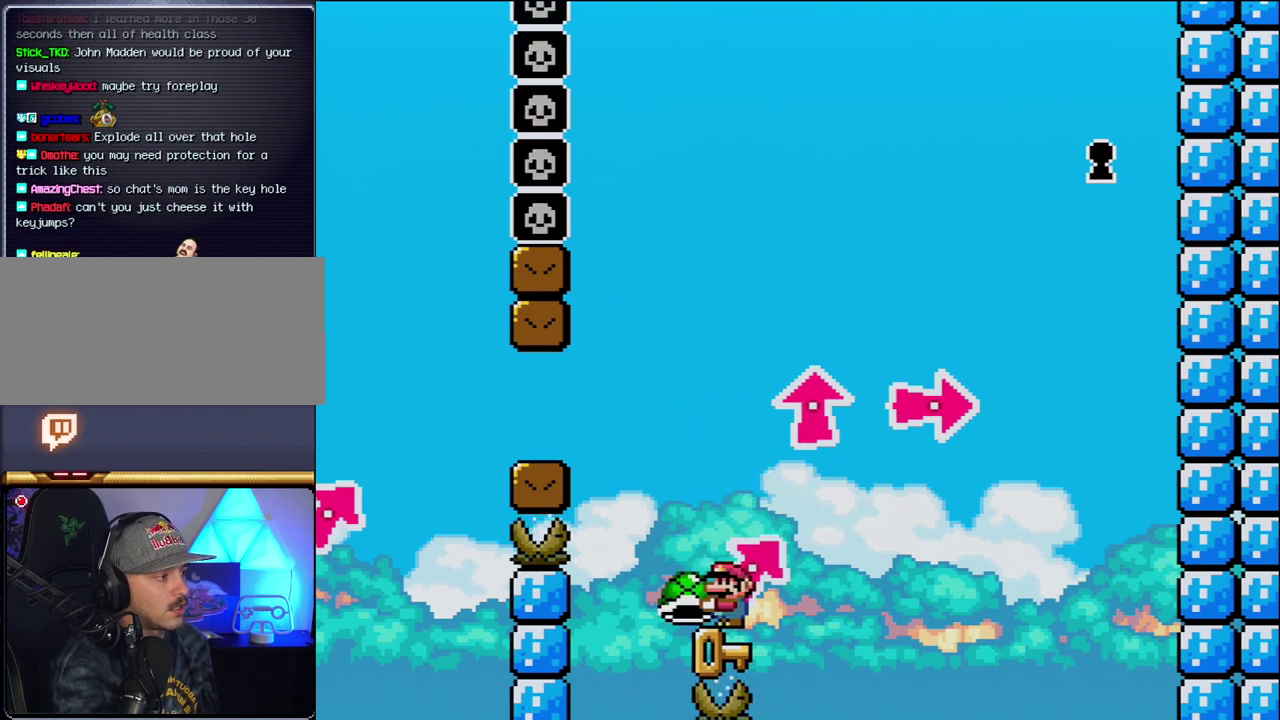
{"buttons": ["Y", "DPAD_RIGHT"], "events": [[50, "DPAD_LEFT", "up"], [83, "DPAD_RIGHT", "down"], [183, "DPAD_RIGHT", "up"], [267, "DPAD_LEFT", "down"], [400, "DPAD_LEFT", "up"], [450, "DPAD_RIGHT", "down"]]}
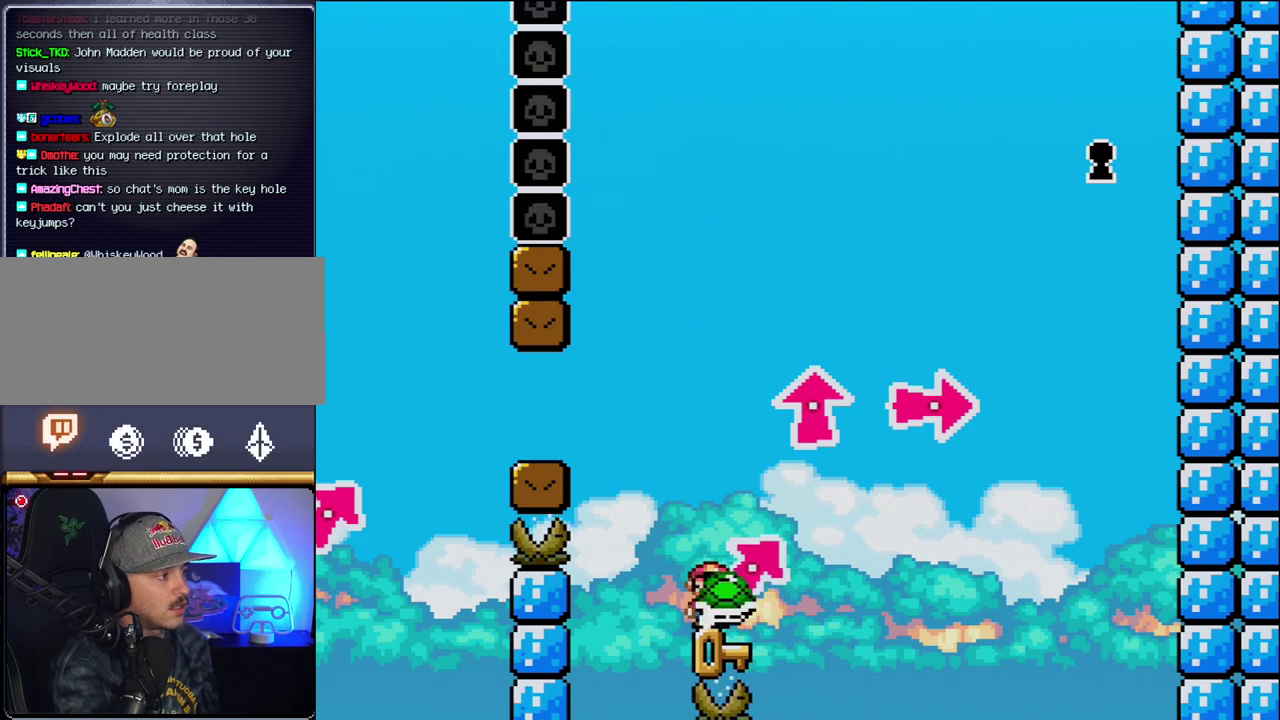
{"buttons": ["Y"], "events": [[17, "DPAD_RIGHT", "up"]]}
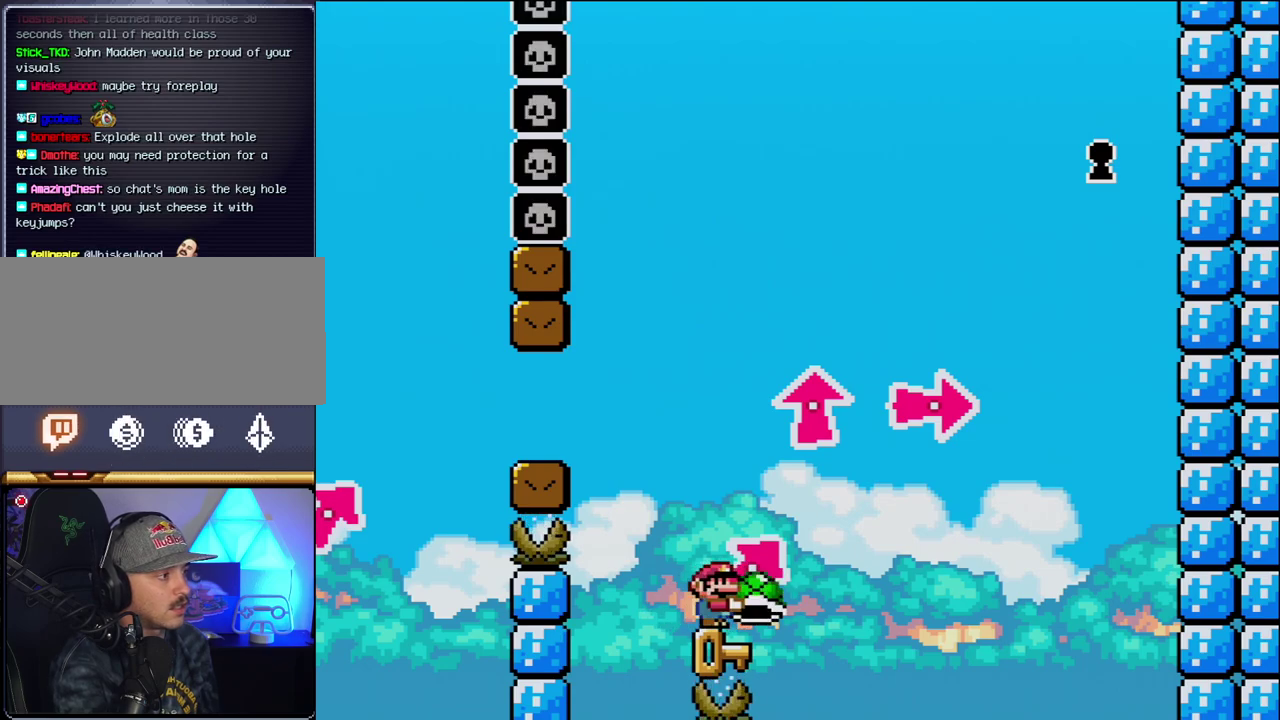
{"buttons": ["B", "DPAD_UP"], "events": [[150, "B", "down"], [267, "DPAD_RIGHT", "down"], [333, "DPAD_UP", "down"], [483, "DPAD_RIGHT", "up"], [483, "Y", "up"]]}
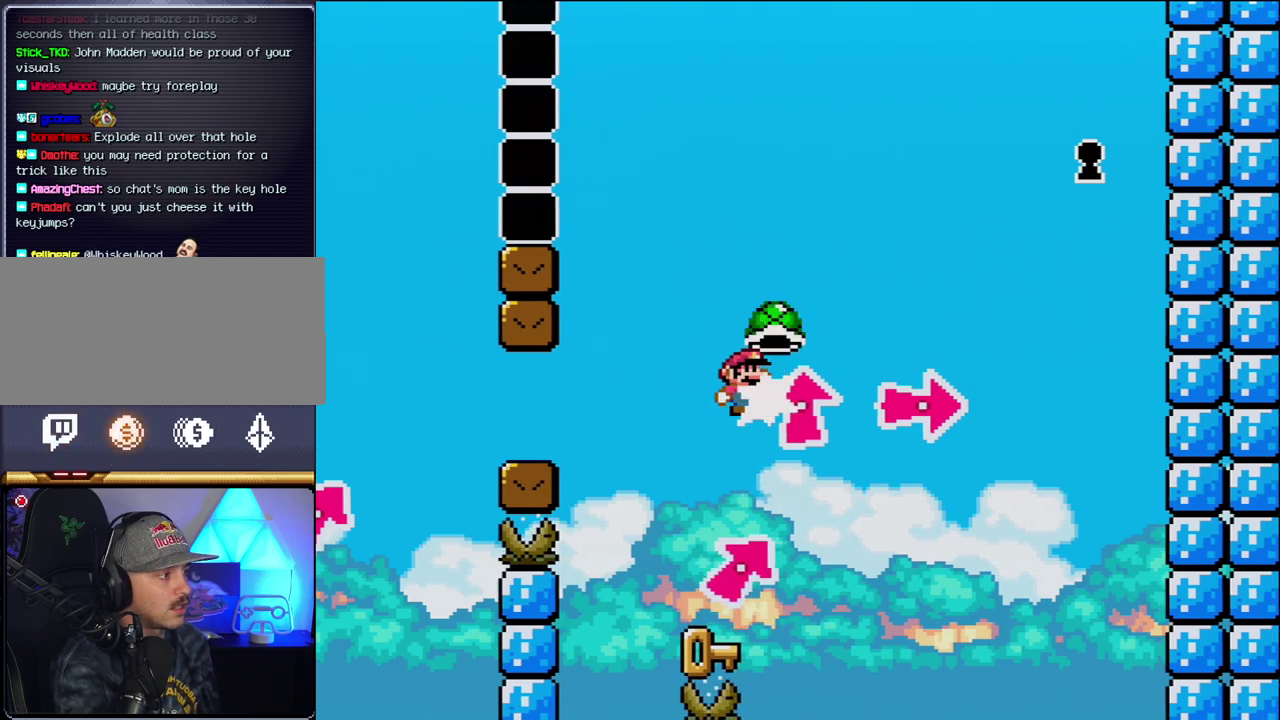
{"buttons": ["DPAD_RIGHT"], "events": [[50, "DPAD_LEFT", "down"], [50, "DPAD_UP", "up"], [267, "B", "up"], [450, "DPAD_LEFT", "up"], [483, "DPAD_RIGHT", "down"]]}
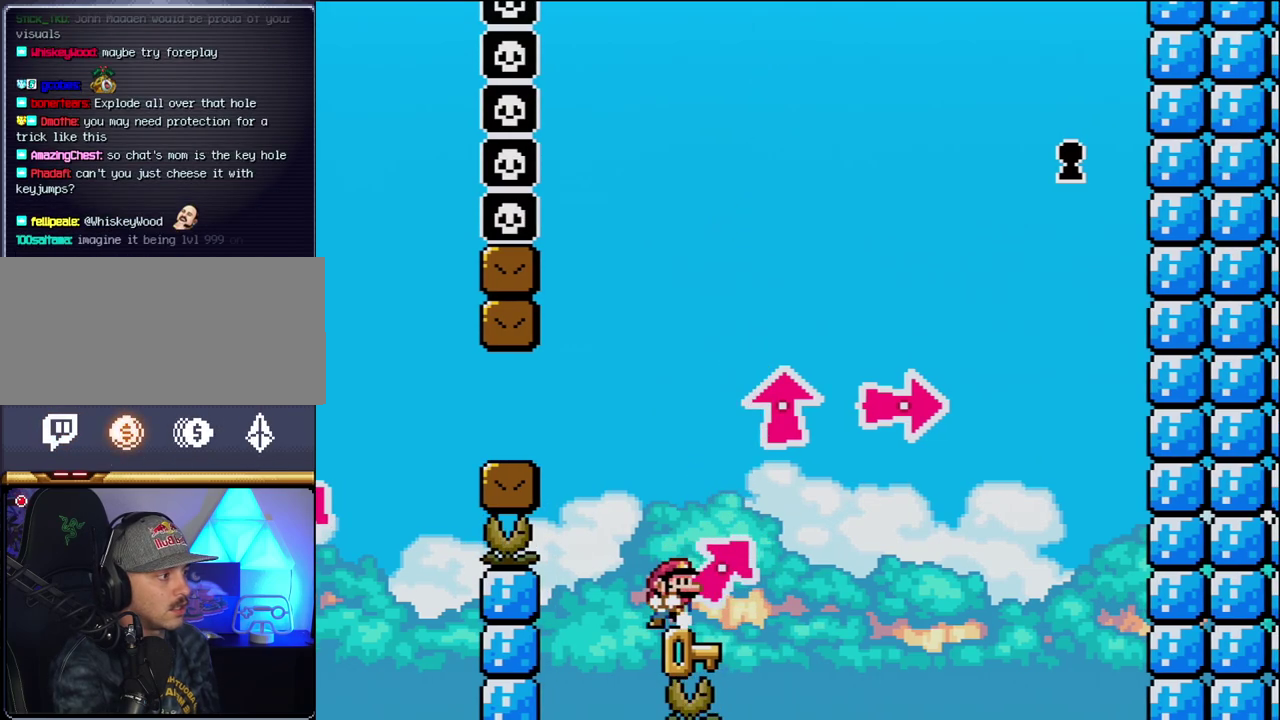
{"buttons": ["B", "Y", "DPAD_UP", "DPAD_RIGHT"], "events": [[117, "DPAD_RIGHT", "up"], [233, "DPAD_RIGHT", "down"], [267, "DPAD_UP", "down"], [433, "B", "down"], [433, "Y", "down"]]}
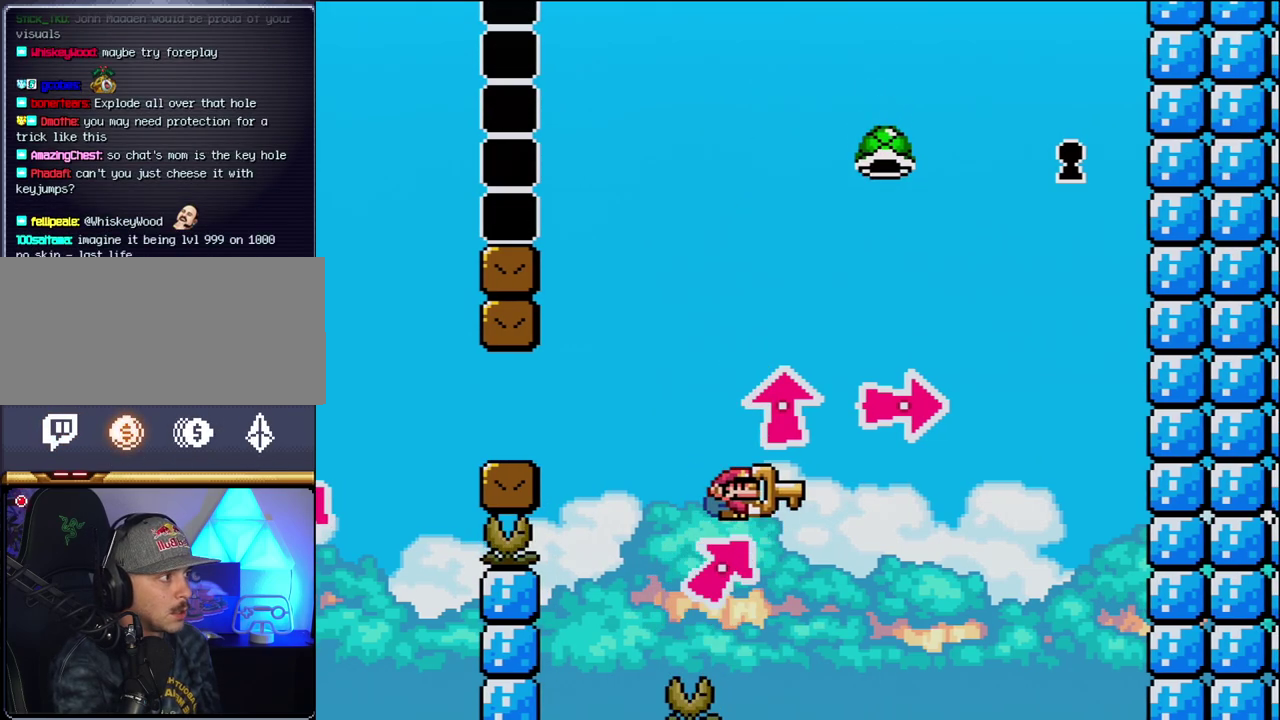
{"buttons": ["B", "DPAD_RIGHT"], "events": [[217, "DPAD_UP", "up"], [217, "Y", "up"], [300, "Y", "down"], [433, "Y", "up"]]}